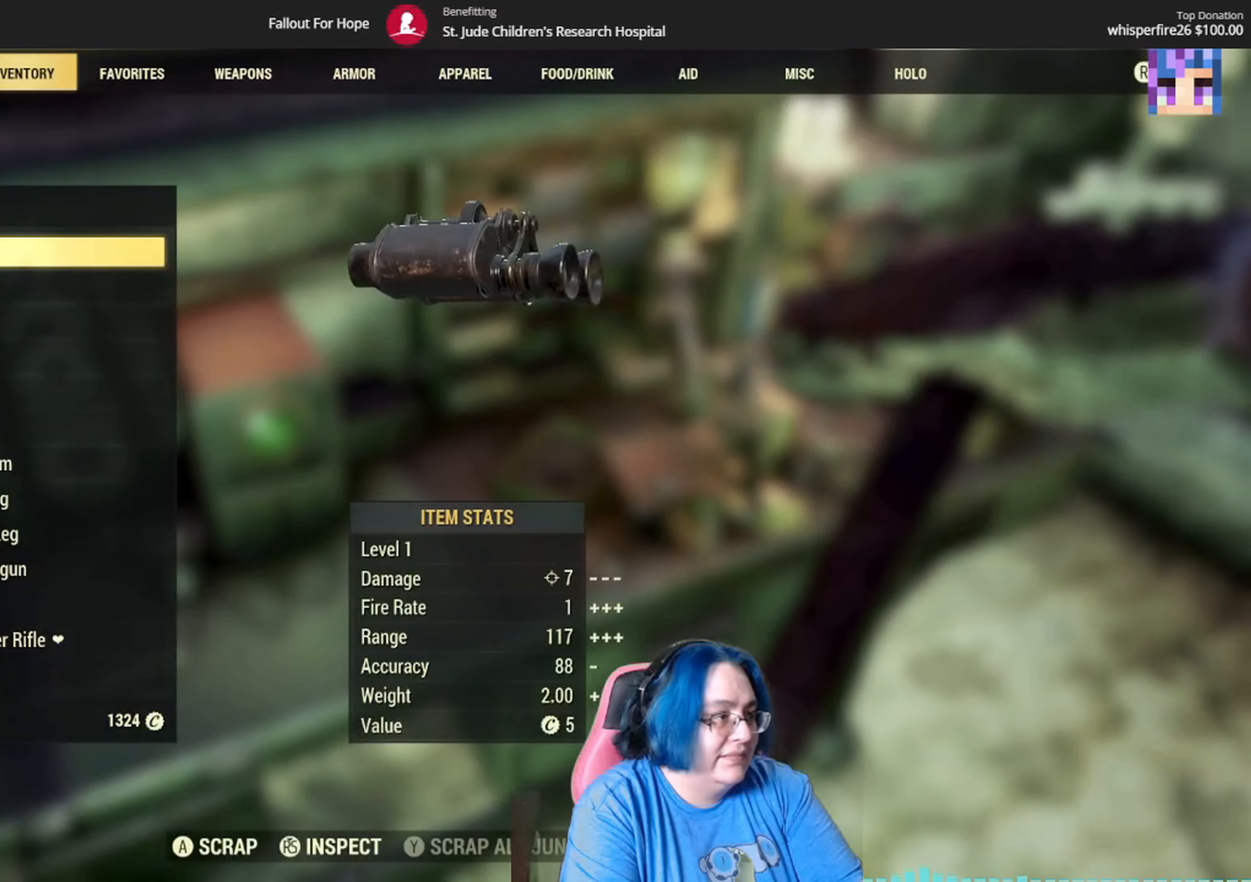
Gameplay with a controller (Xbox layout); each line is a JSON object with the inputs held at the frame after it. "events" lists button and stick changes between this image and that frame as [ms after this image, input, new state], when the widget could be followed in between.
{"buttons": [], "left_stick": "down", "right_stick": "center", "events": [[166, "left_stick", "down"], [333, "left_stick", "center"], [467, "left_stick", "down"]]}
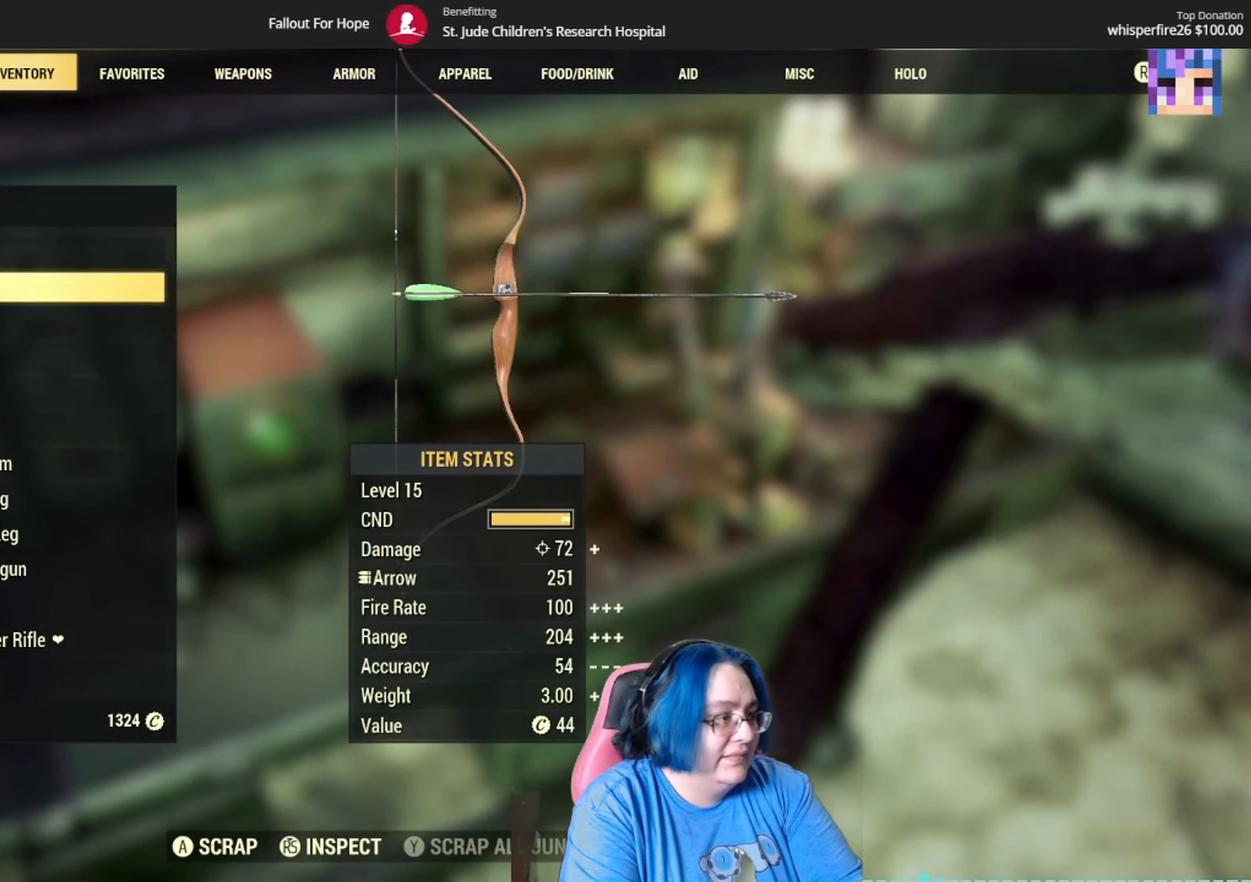
{"buttons": [], "left_stick": "down", "right_stick": "center", "events": [[167, "left_stick", "center"], [234, "left_stick", "down"], [434, "left_stick", "center"], [501, "left_stick", "down"]]}
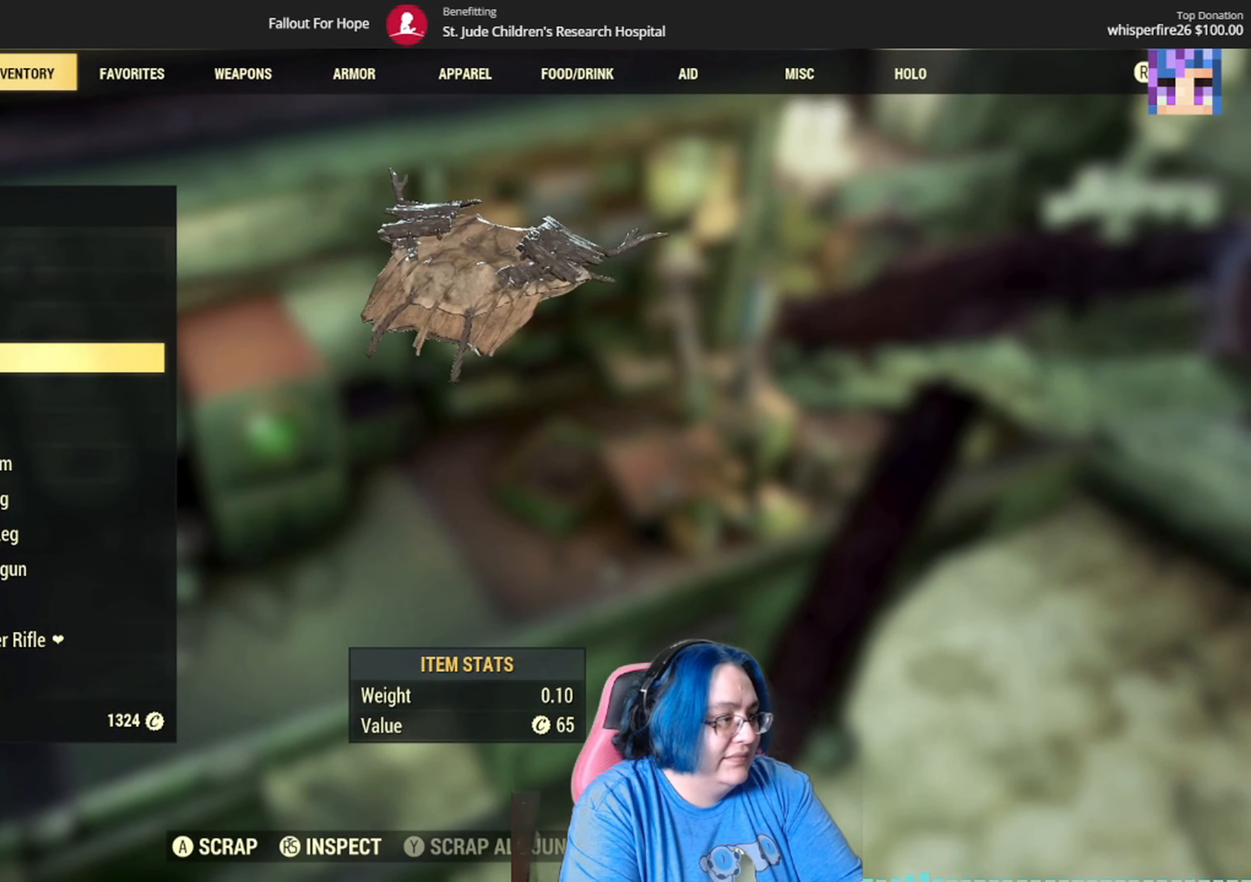
{"buttons": [], "left_stick": "down", "right_stick": "center", "events": []}
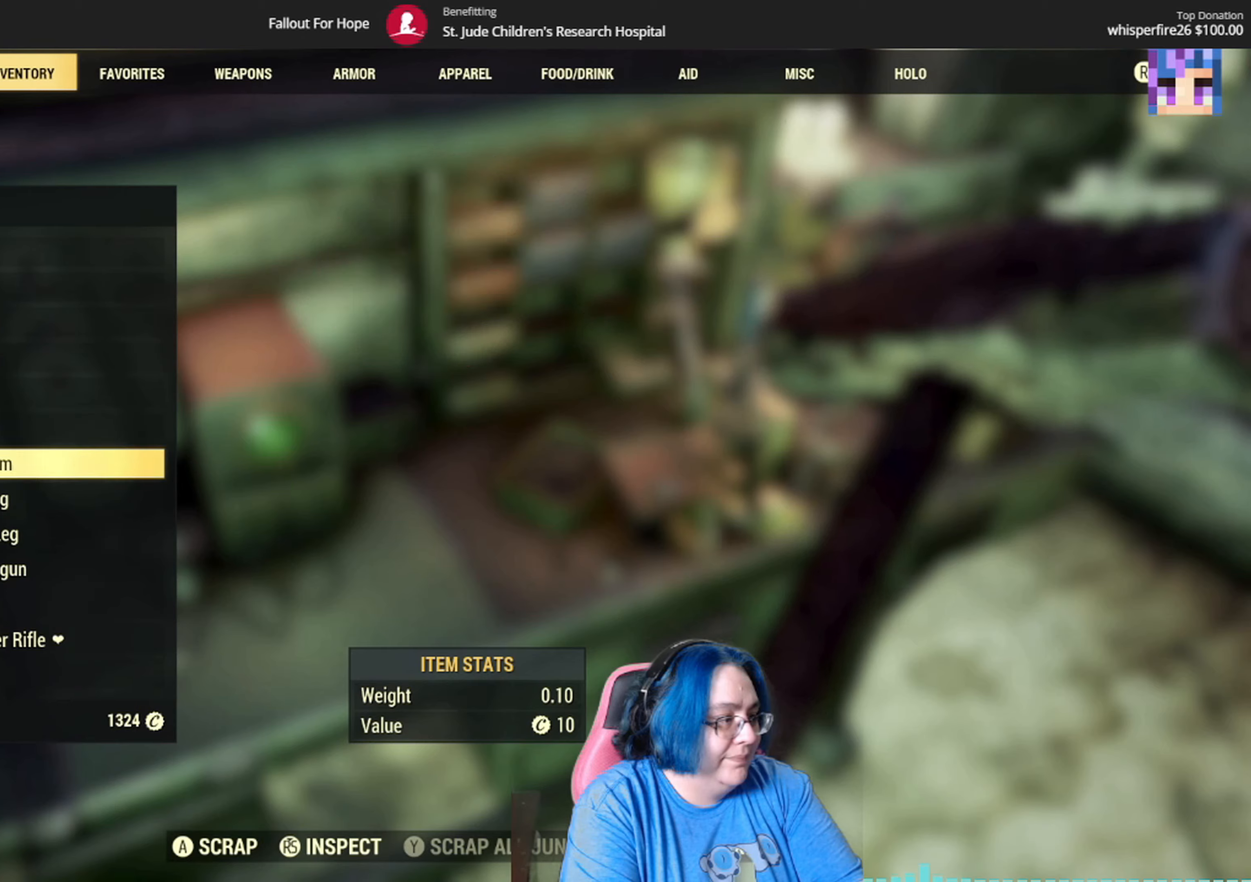
{"buttons": [], "left_stick": "down", "right_stick": "center", "events": [[401, "left_stick", "down-left"], [501, "left_stick", "down"]]}
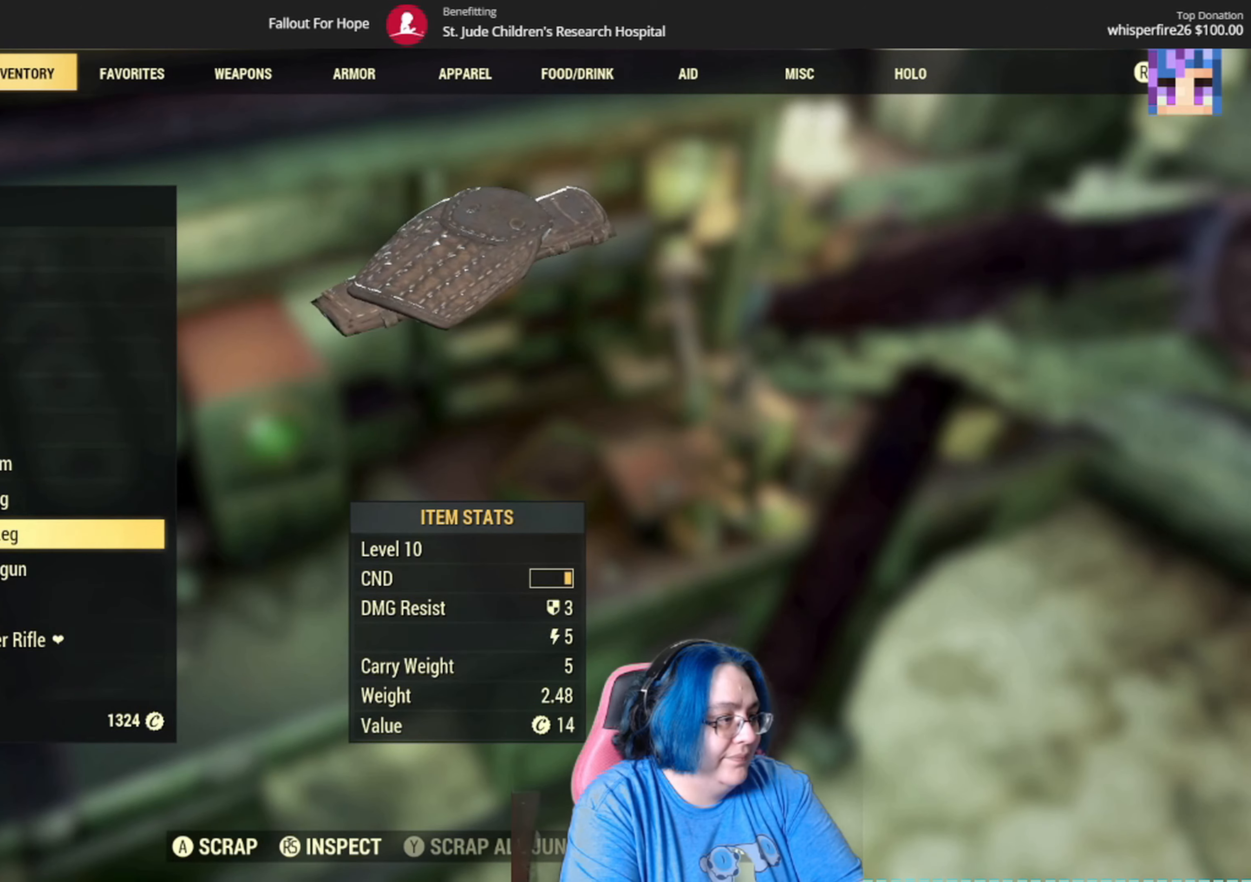
{"buttons": ["A"], "left_stick": "center", "right_stick": "center", "events": [[334, "left_stick", "center"], [400, "A", "down"]]}
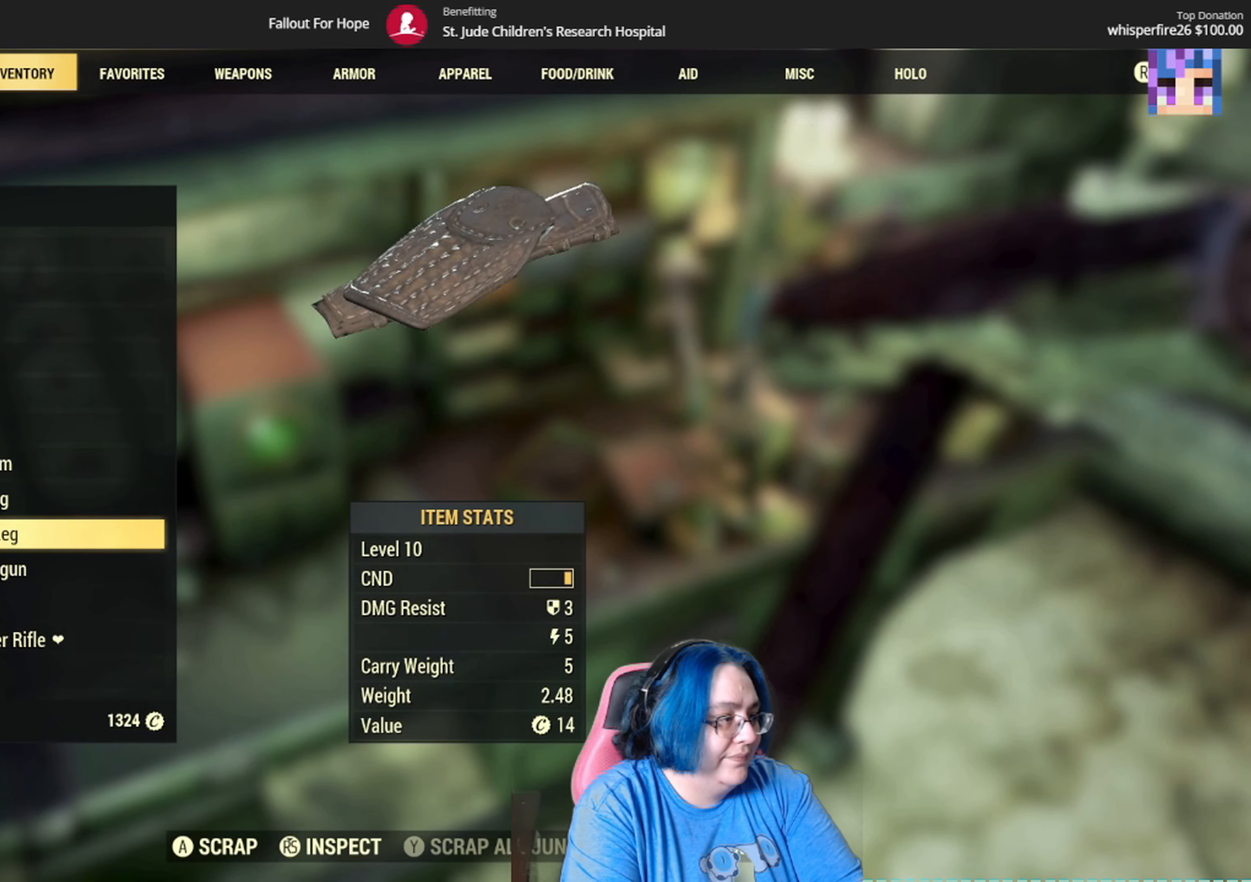
{"buttons": [], "left_stick": "center", "right_stick": "center", "events": [[34, "A", "up"]]}
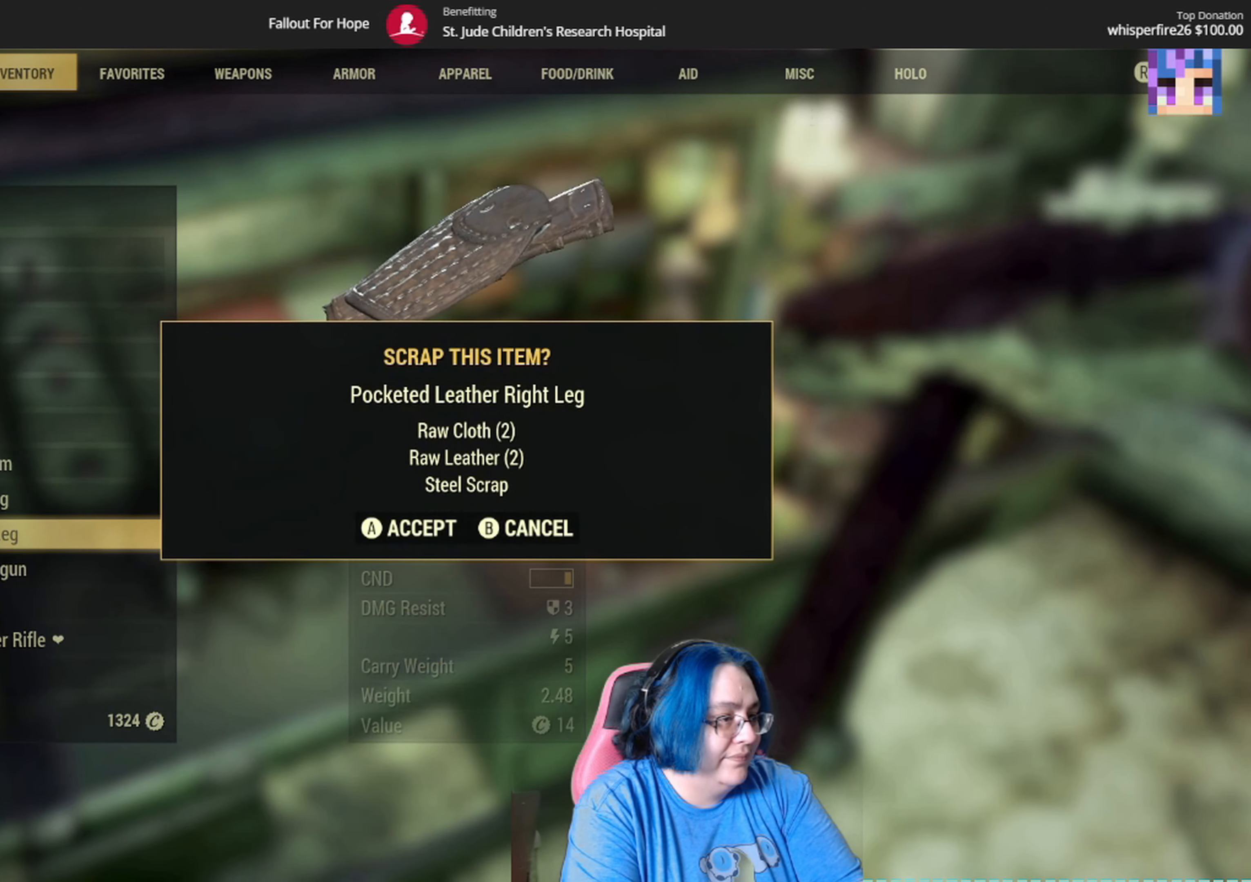
{"buttons": [], "left_stick": "down", "right_stick": "center", "events": [[67, "B", "down"], [167, "B", "up"], [500, "left_stick", "down"]]}
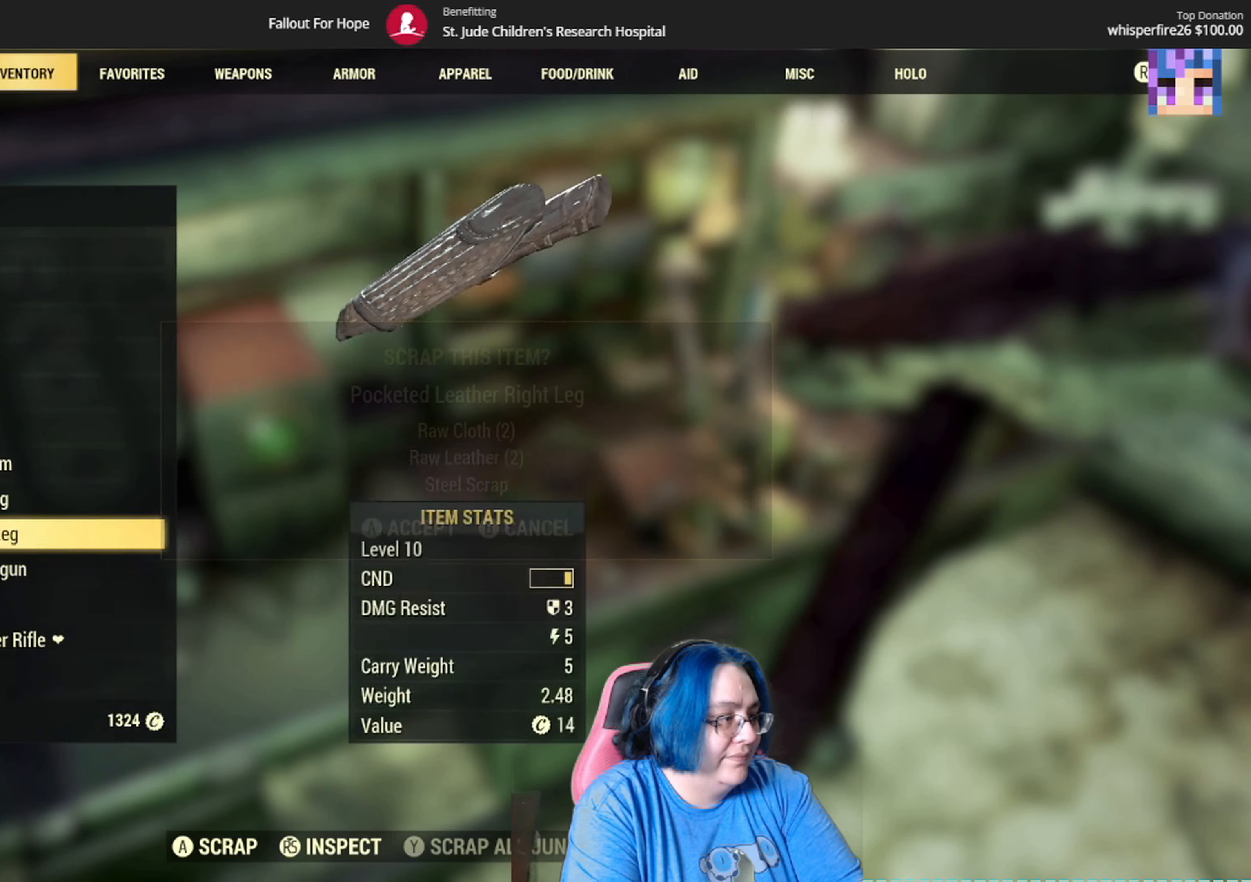
{"buttons": [], "left_stick": "center", "right_stick": "center", "events": [[201, "left_stick", "center"], [334, "A", "down"], [434, "A", "up"]]}
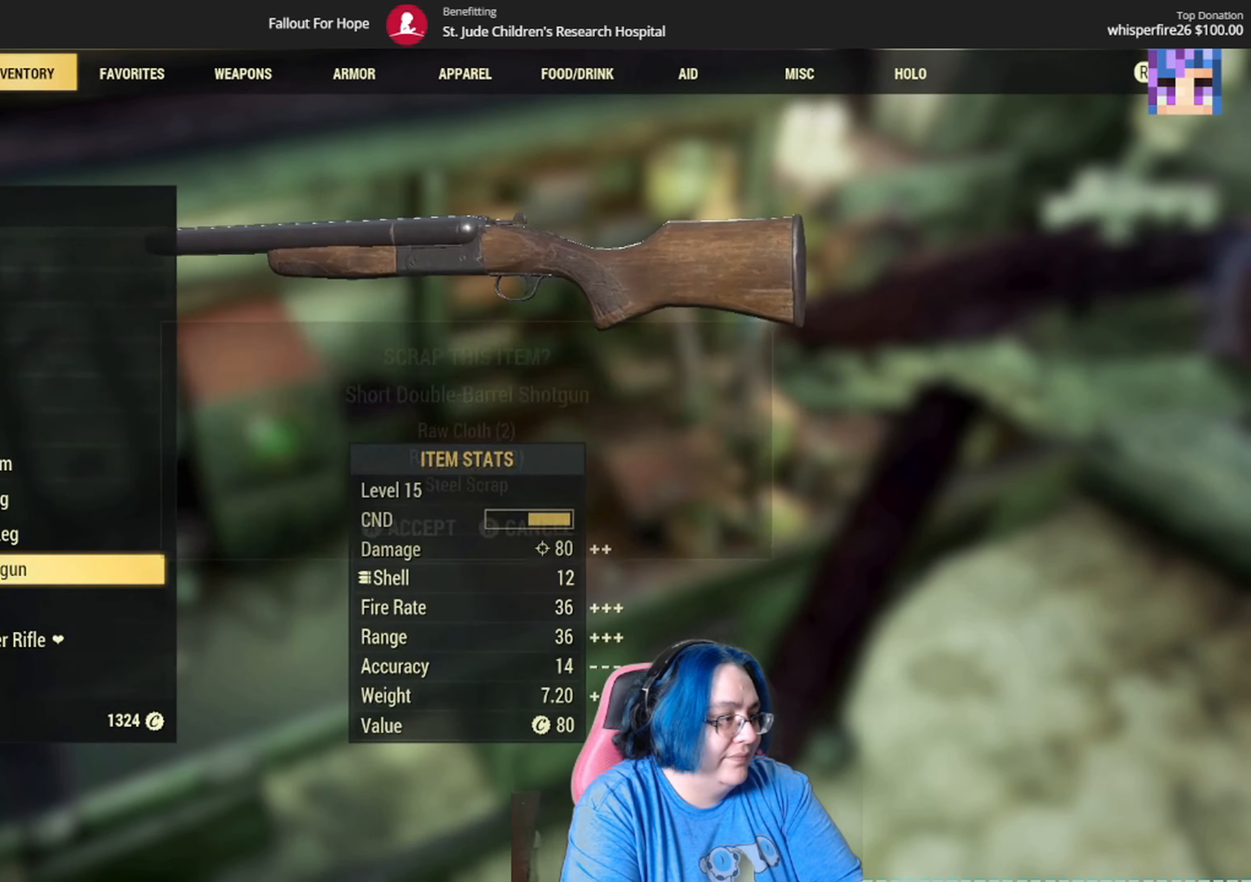
{"buttons": [], "left_stick": "center", "right_stick": "center", "events": [[234, "A", "down"], [334, "A", "up"]]}
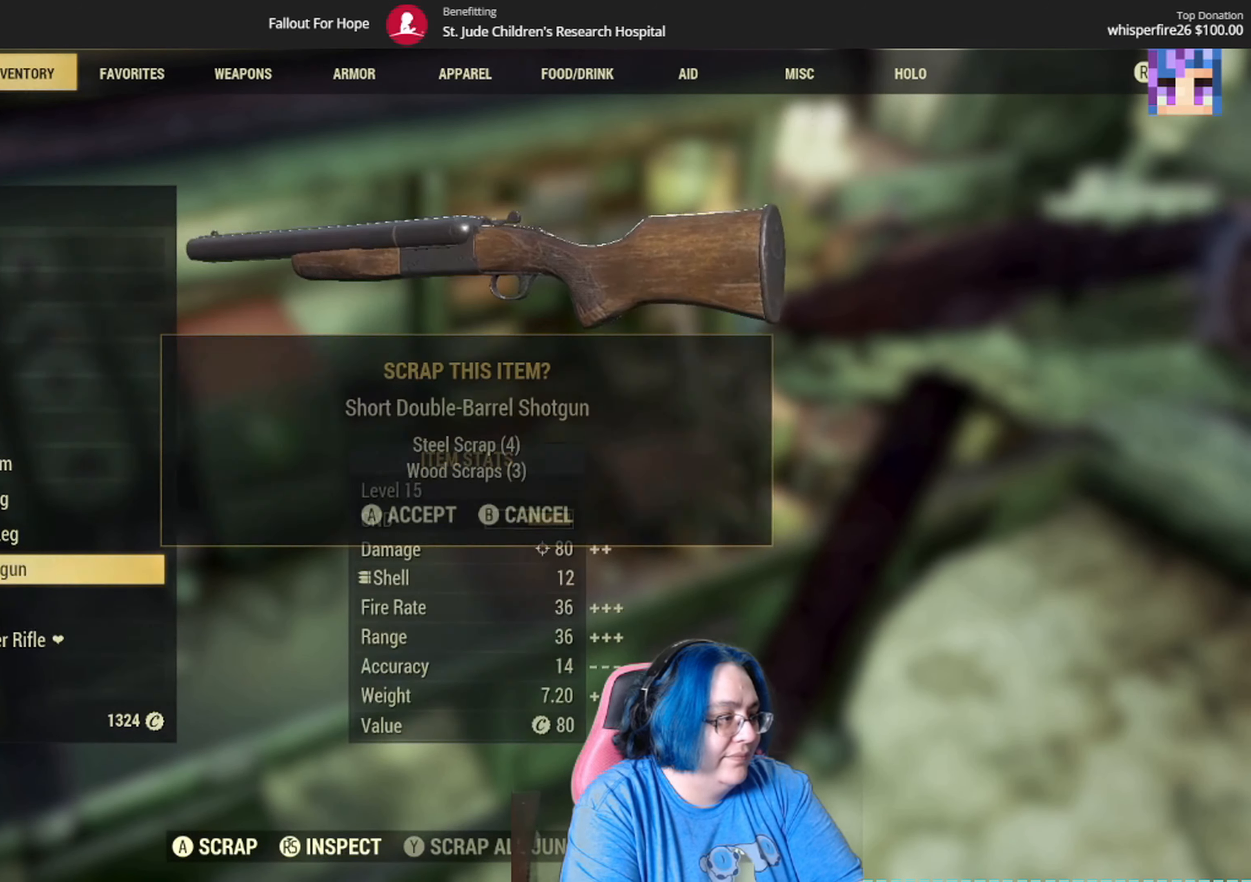
{"buttons": [], "left_stick": "center", "right_stick": "center", "events": []}
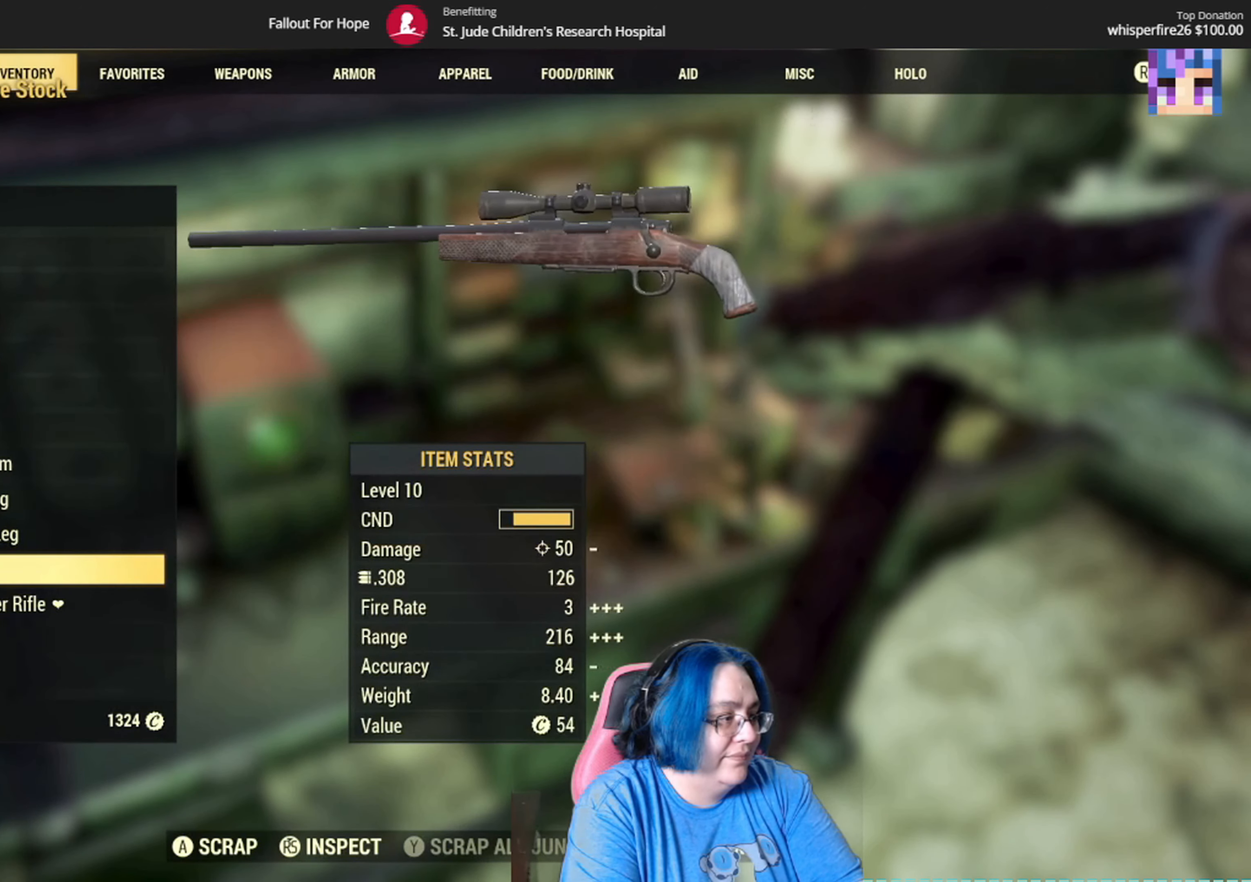
{"buttons": [], "left_stick": "center", "right_stick": "right", "events": [[133, "B", "down"], [234, "B", "up"], [434, "right_stick", "right"]]}
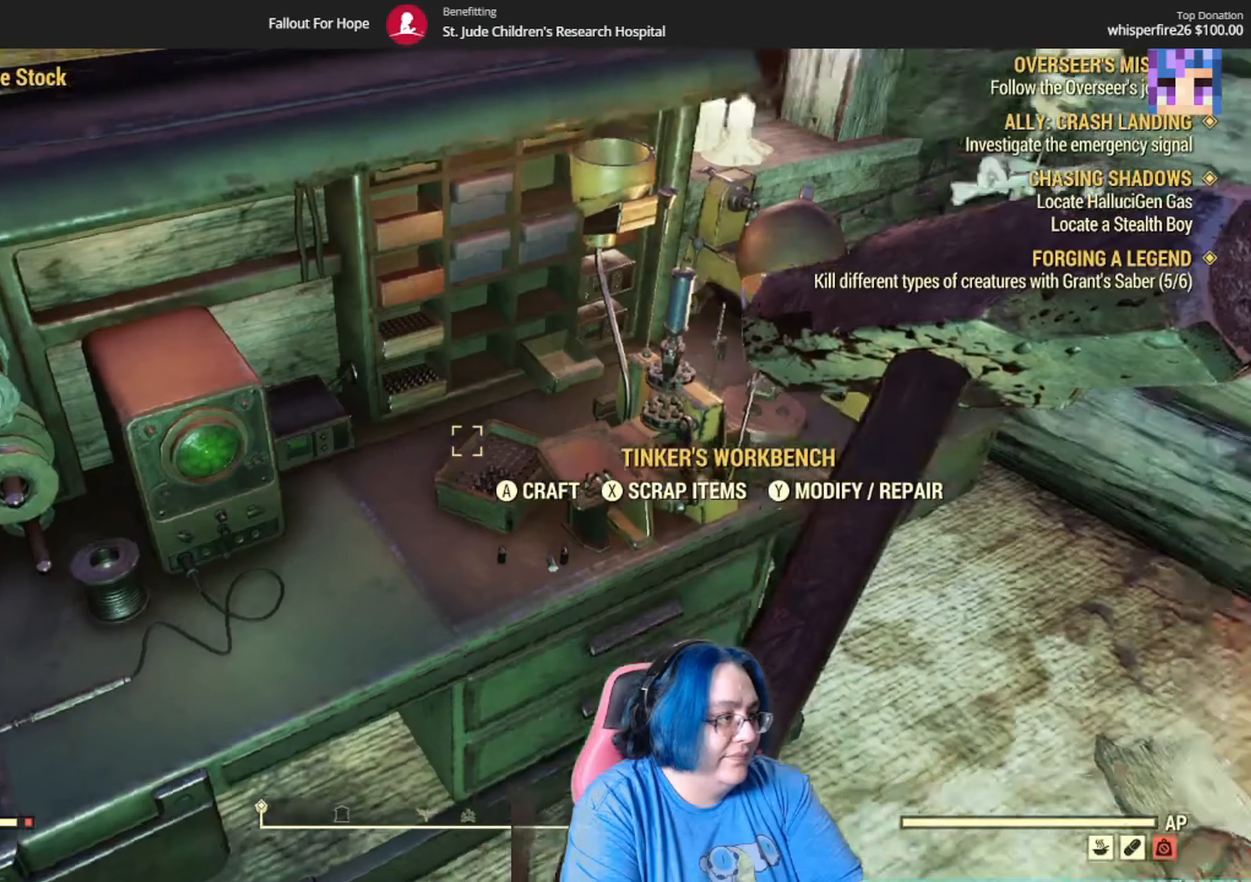
{"buttons": [], "left_stick": "up", "right_stick": "right", "events": [[134, "left_stick", "up"]]}